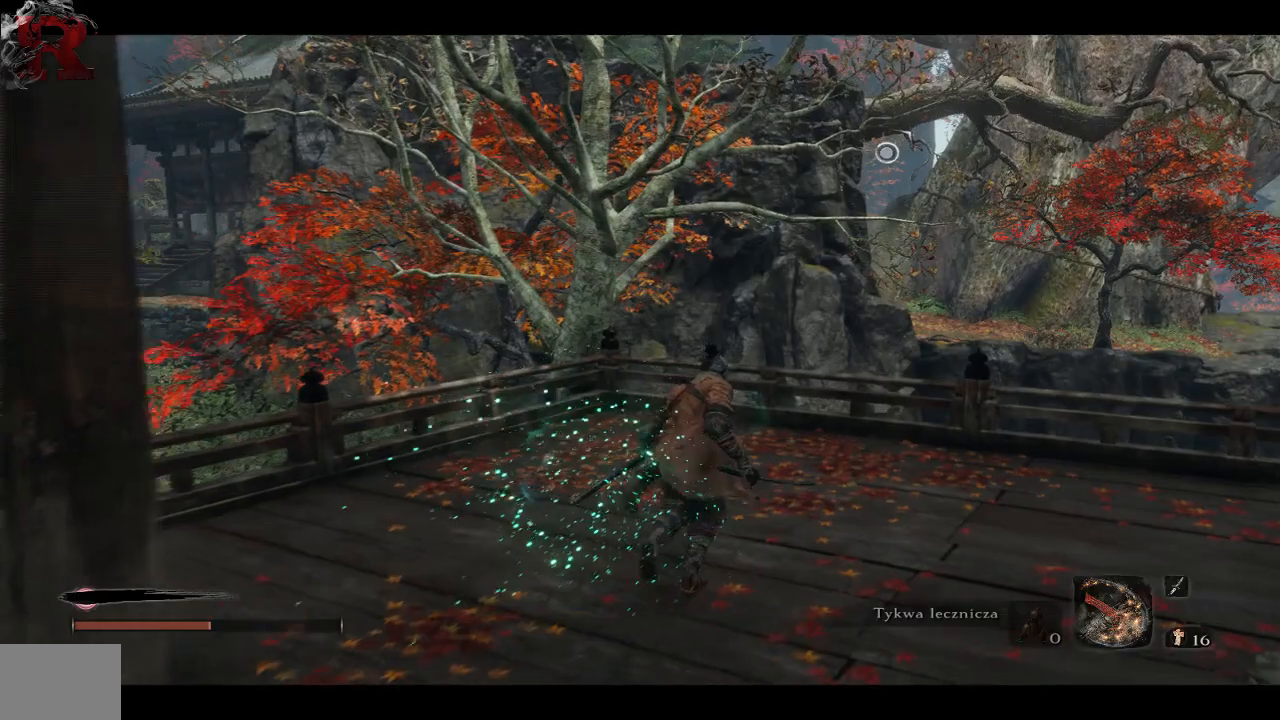
Gameplay with a controller (Xbox layout); each line is a JSON object with the inputs held at the frame after it (dt_ms = milliseconds from this image to that frame). "events" lists button and stick changes between this image and that frame as [ms after this image, input, new state], when the widget could be followed in between.
{"dt_ms": 500, "buttons": [], "left_stick": "up", "right_stick": "center", "events": [[367, "A", "down"], [450, "A", "up"]]}
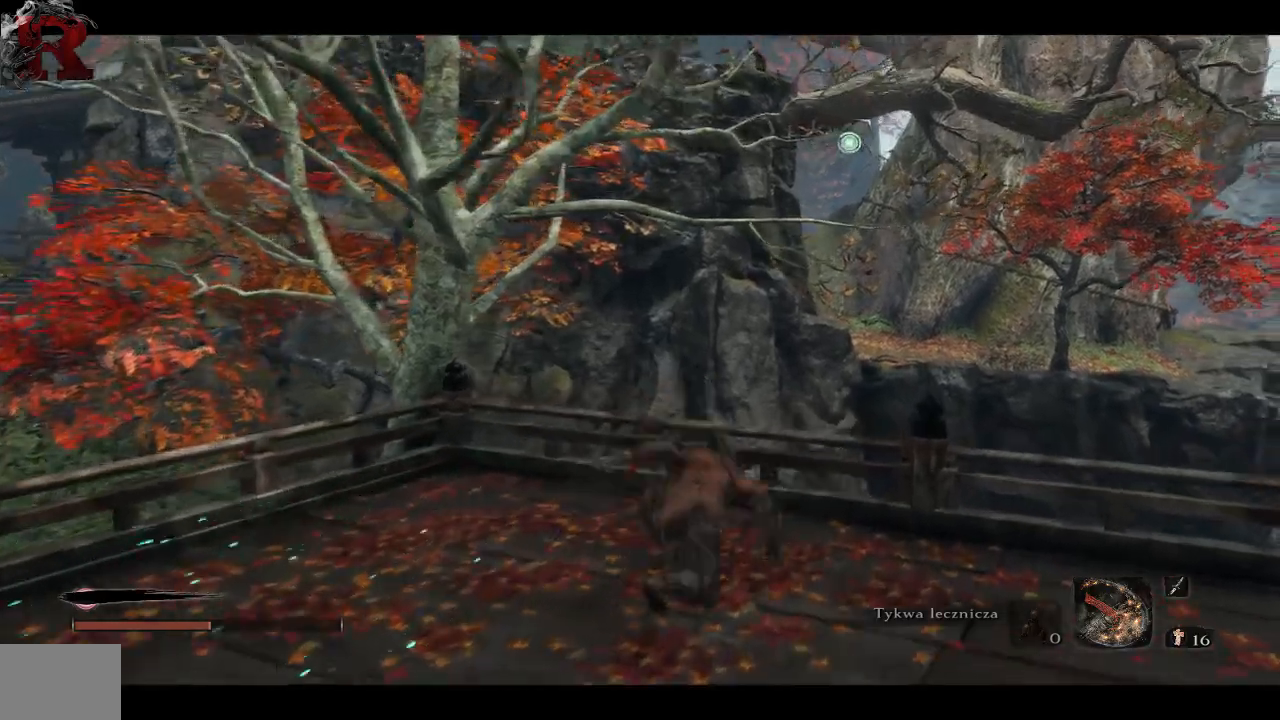
{"dt_ms": 500, "buttons": [], "left_stick": "up", "right_stick": "center"}
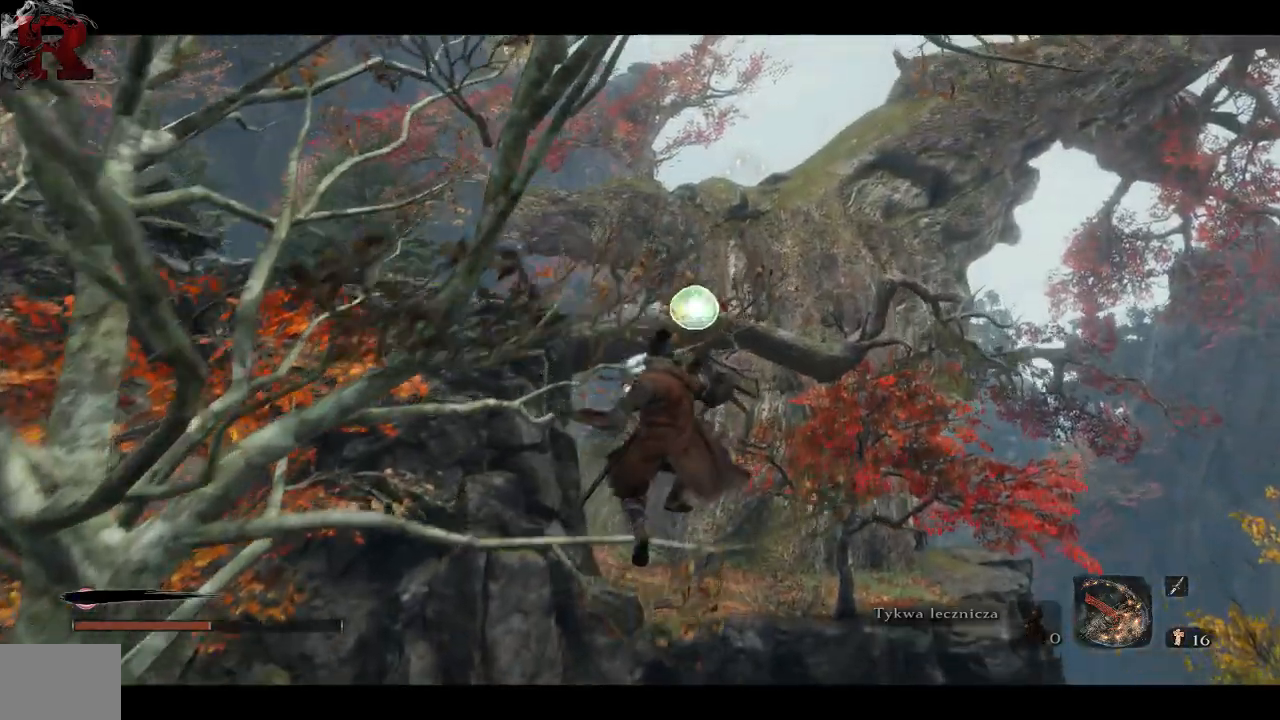
{"dt_ms": 500, "buttons": [], "left_stick": "up", "right_stick": "center", "events": []}
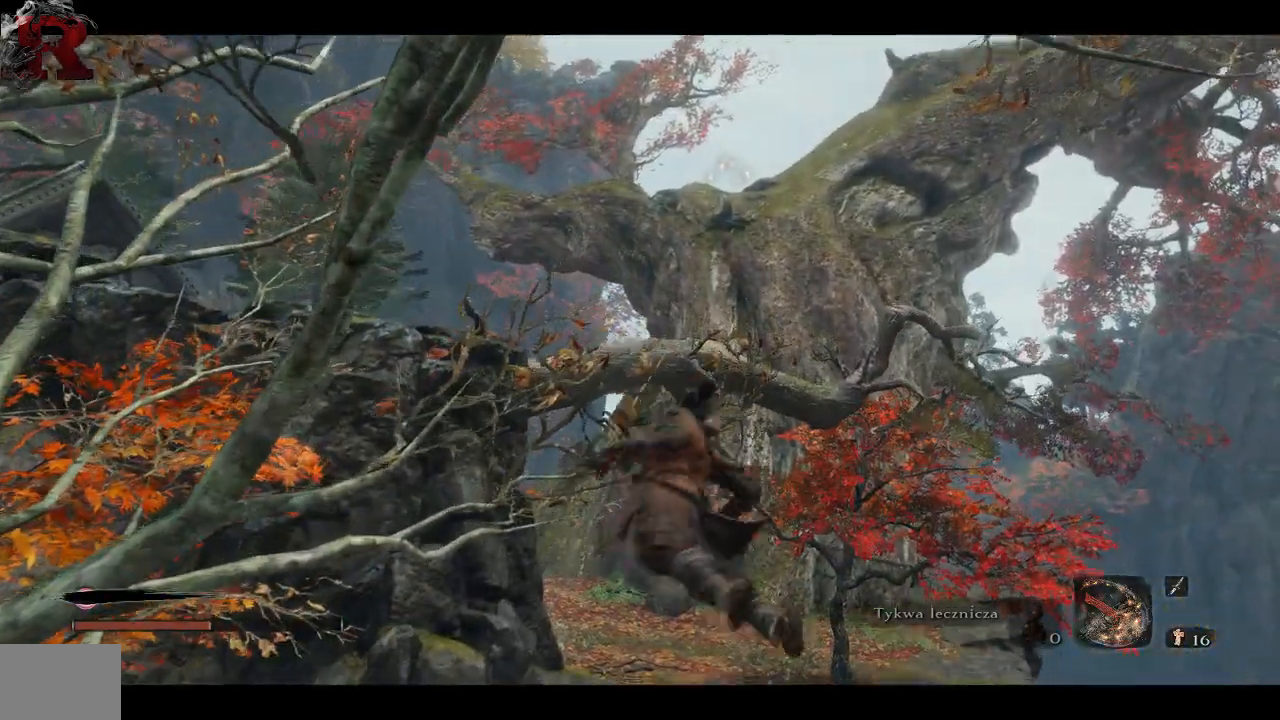
{"dt_ms": 500, "buttons": [], "left_stick": "up", "right_stick": "center"}
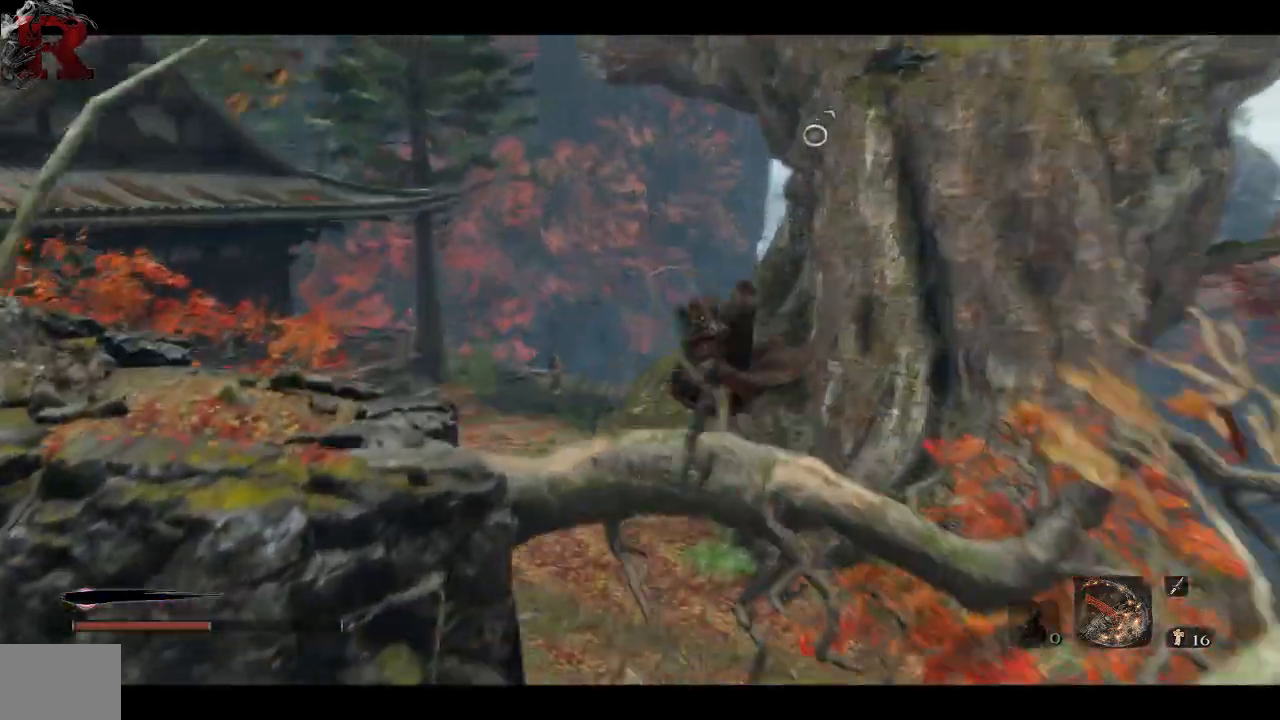
{"dt_ms": 500, "buttons": [], "left_stick": "up", "right_stick": "center", "events": []}
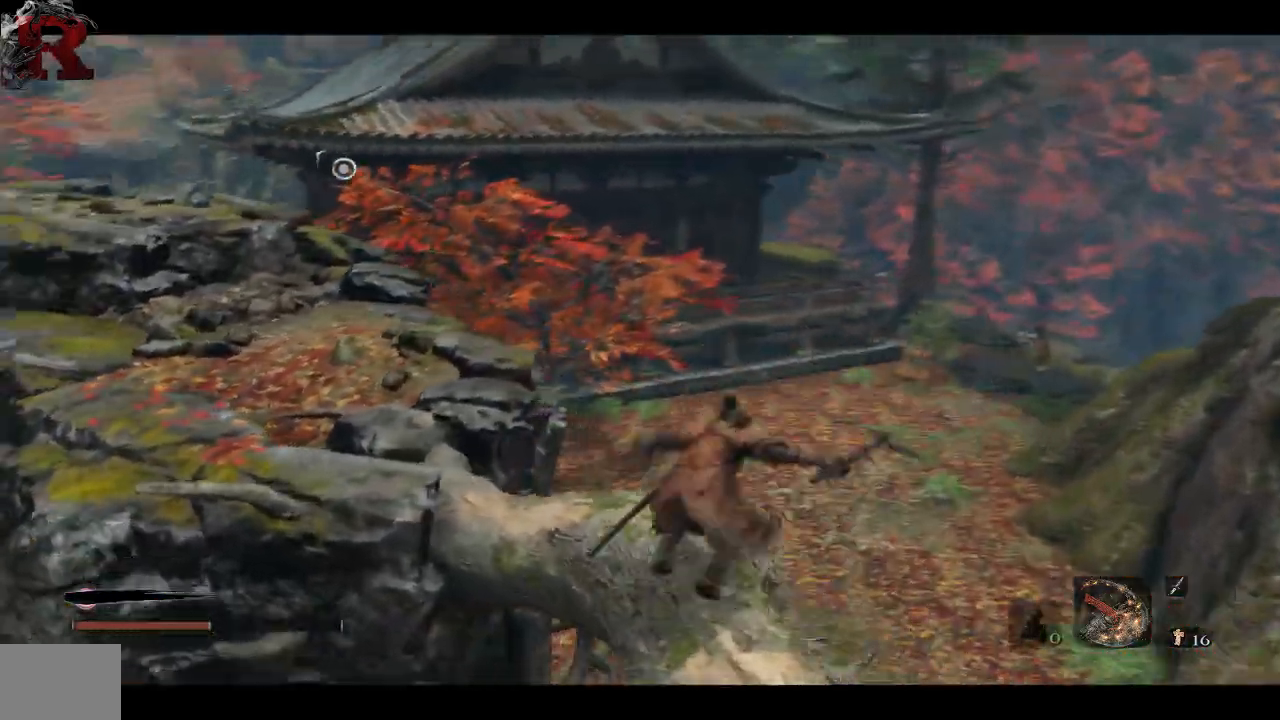
{"dt_ms": 500, "buttons": [], "left_stick": "up", "right_stick": "center", "events": [[350, "A", "down"], [467, "A", "up"]]}
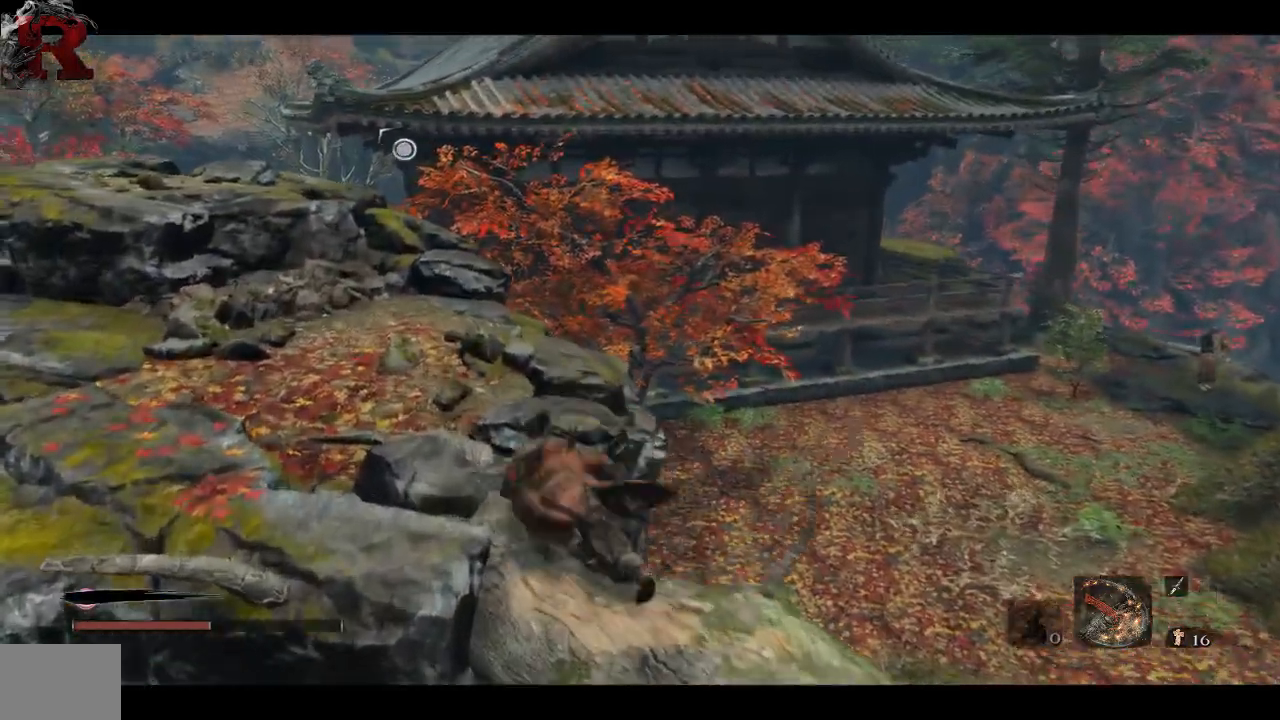
{"dt_ms": 1000, "buttons": [], "left_stick": "up", "right_stick": "down-right"}
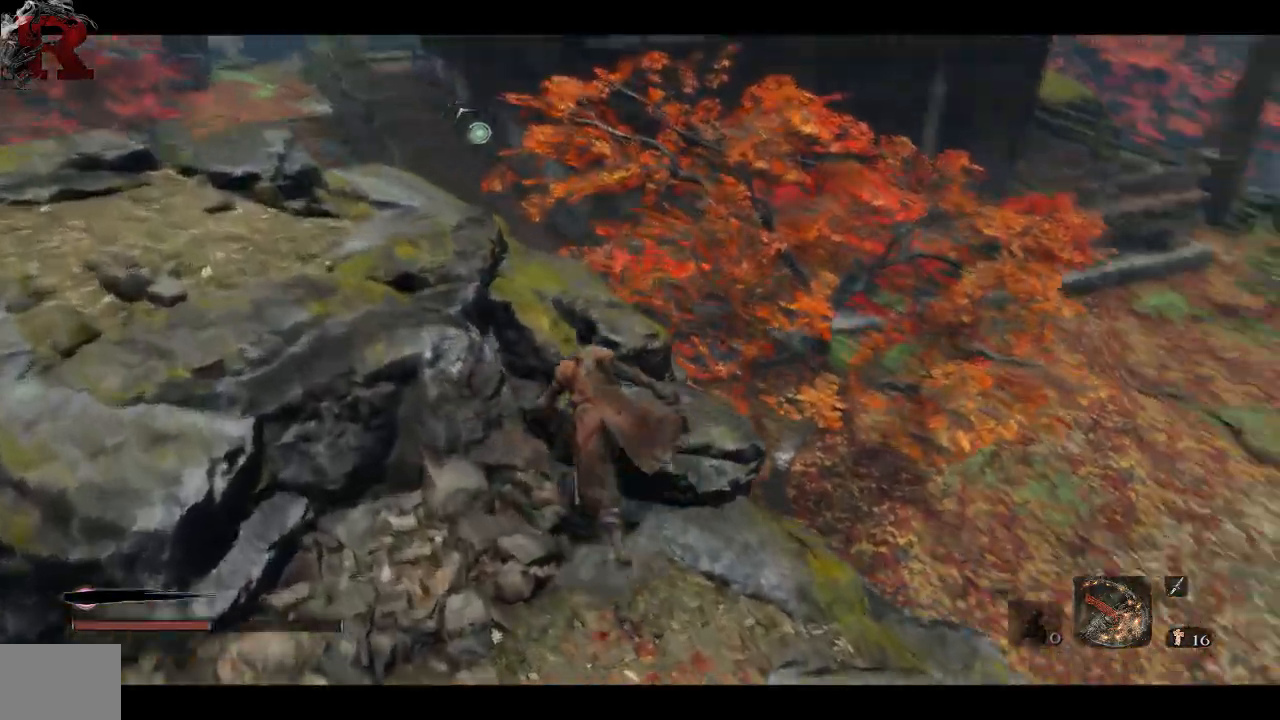
{"dt_ms": 500, "buttons": [], "left_stick": "up-left", "right_stick": "center", "events": [[50, "right_stick", "center"], [250, "left_stick", "up-left"]]}
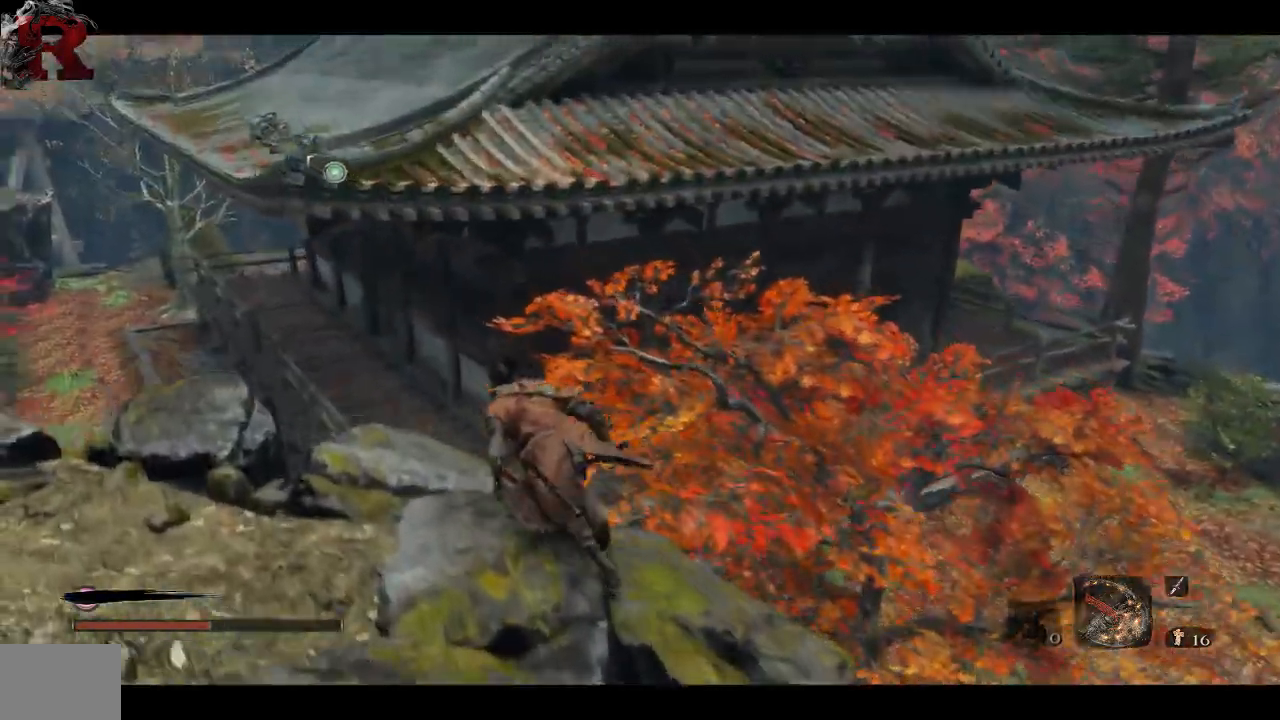
{"dt_ms": 500, "buttons": [], "left_stick": "up", "right_stick": "down-right", "events": [[67, "right_stick", "down-right"], [267, "left_stick", "up"]]}
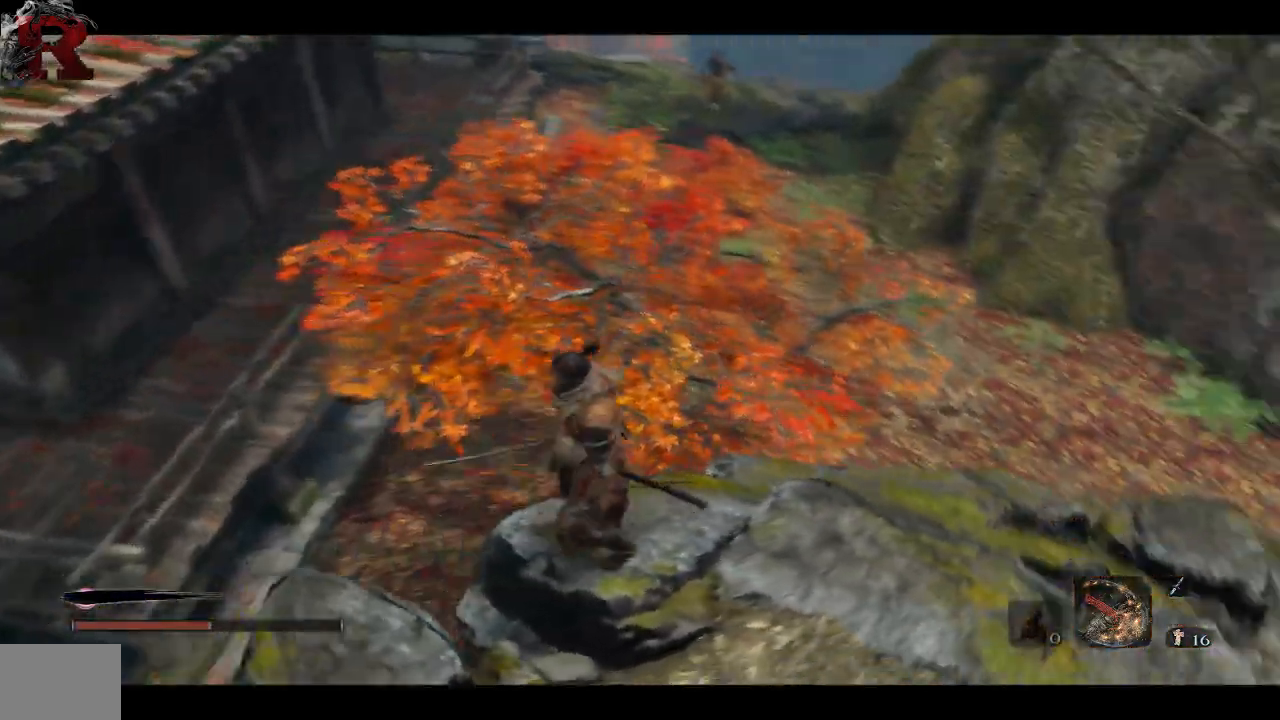
{"dt_ms": 500, "buttons": [], "left_stick": "down", "right_stick": "left", "events": [[33, "left_stick", "down"], [50, "right_stick", "right"], [333, "right_stick", "left"]]}
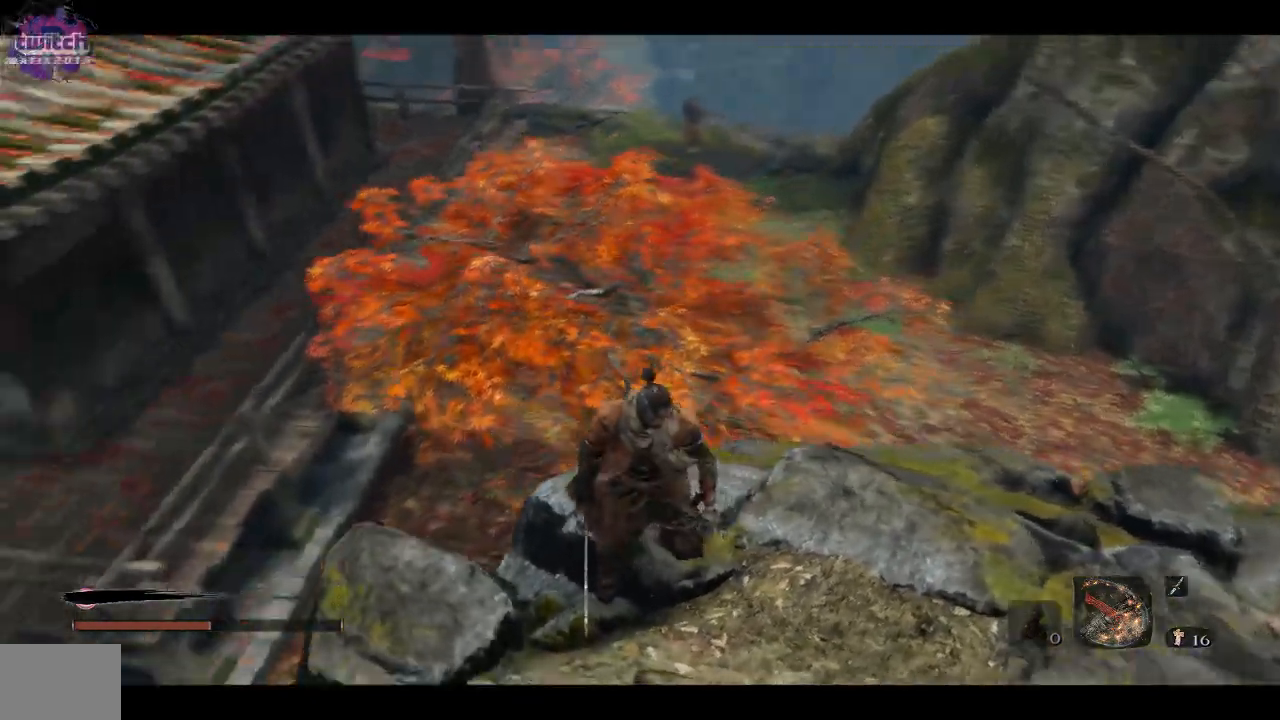
{"dt_ms": 500, "buttons": [], "left_stick": "up", "right_stick": "center"}
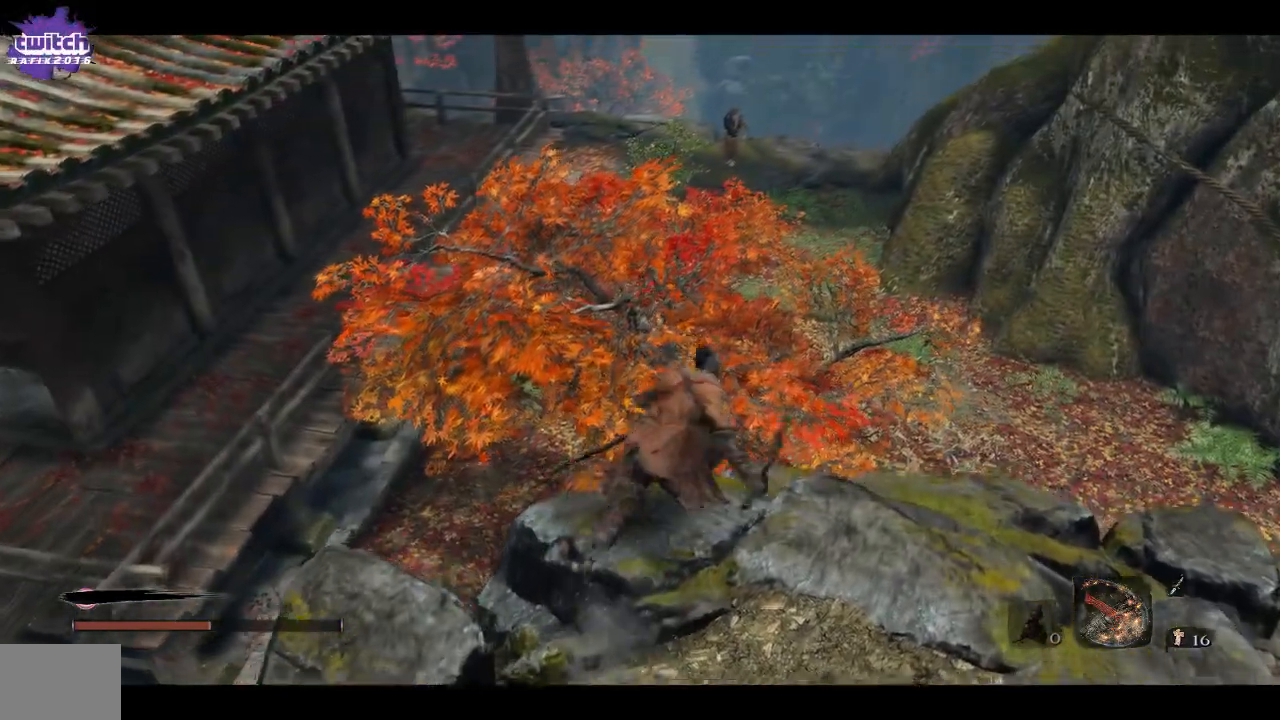
{"dt_ms": 500, "buttons": [], "left_stick": "up", "right_stick": "center", "events": [[67, "A", "down"], [217, "A", "up"]]}
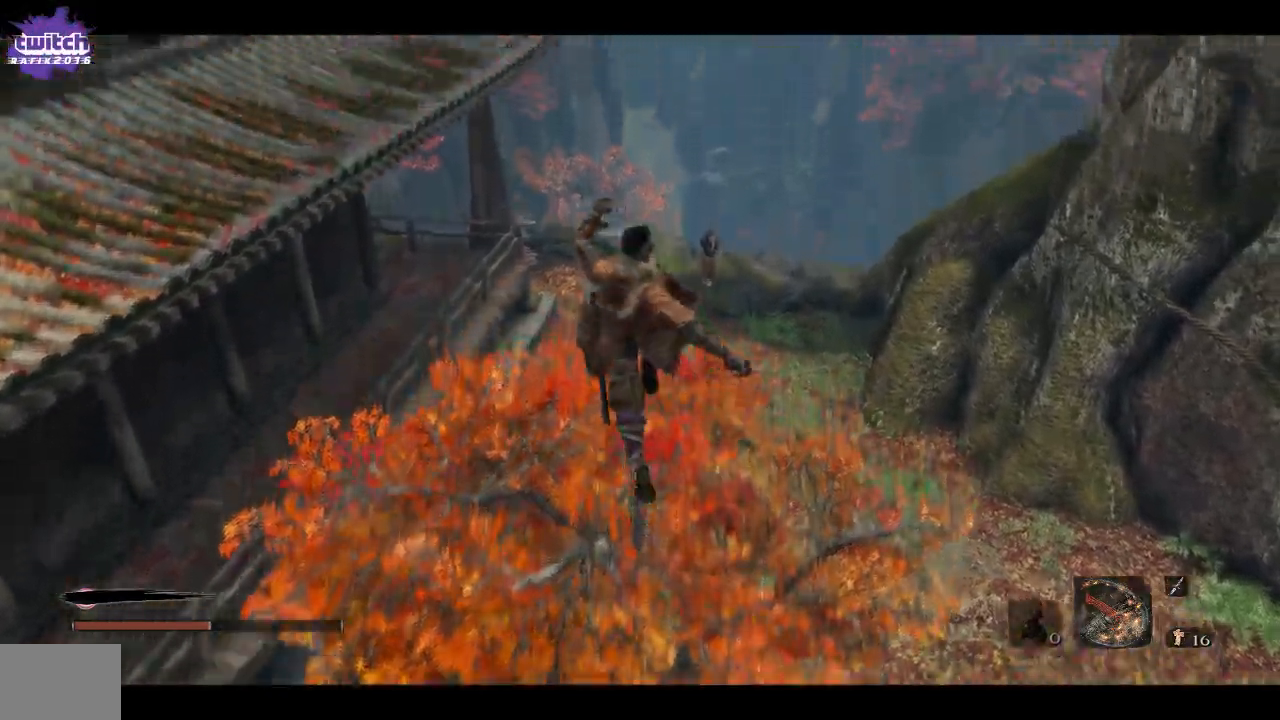
{"dt_ms": 500, "buttons": [], "left_stick": "up", "right_stick": "center", "events": []}
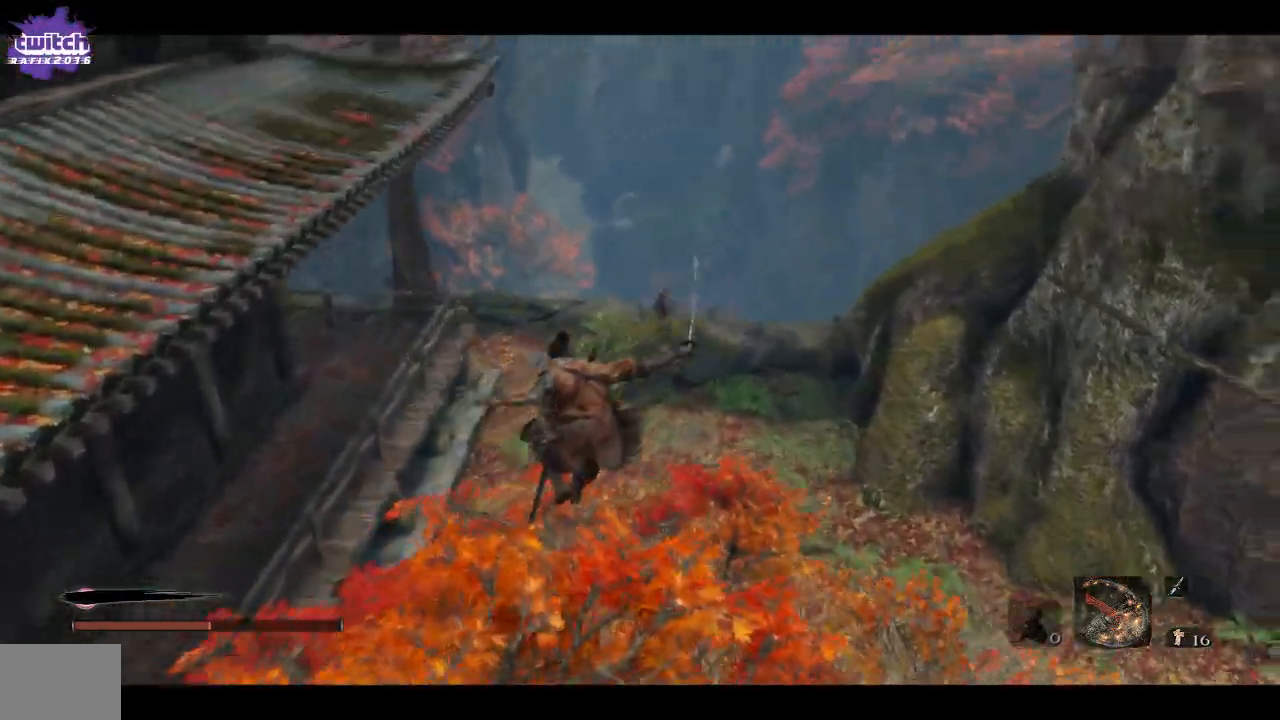
{"dt_ms": 500, "buttons": [], "left_stick": "up", "right_stick": "center", "events": []}
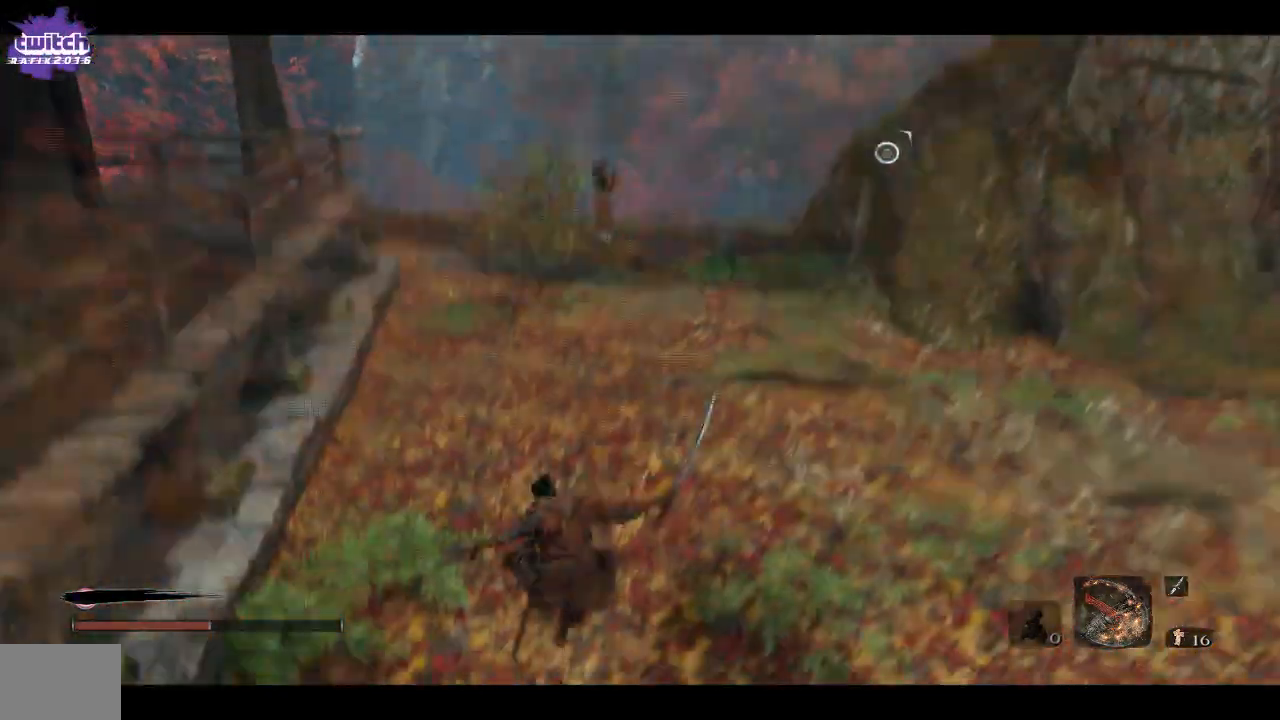
{"dt_ms": 500, "buttons": ["R3"], "left_stick": "up", "right_stick": "center", "events": [[433, "R3", "down"]]}
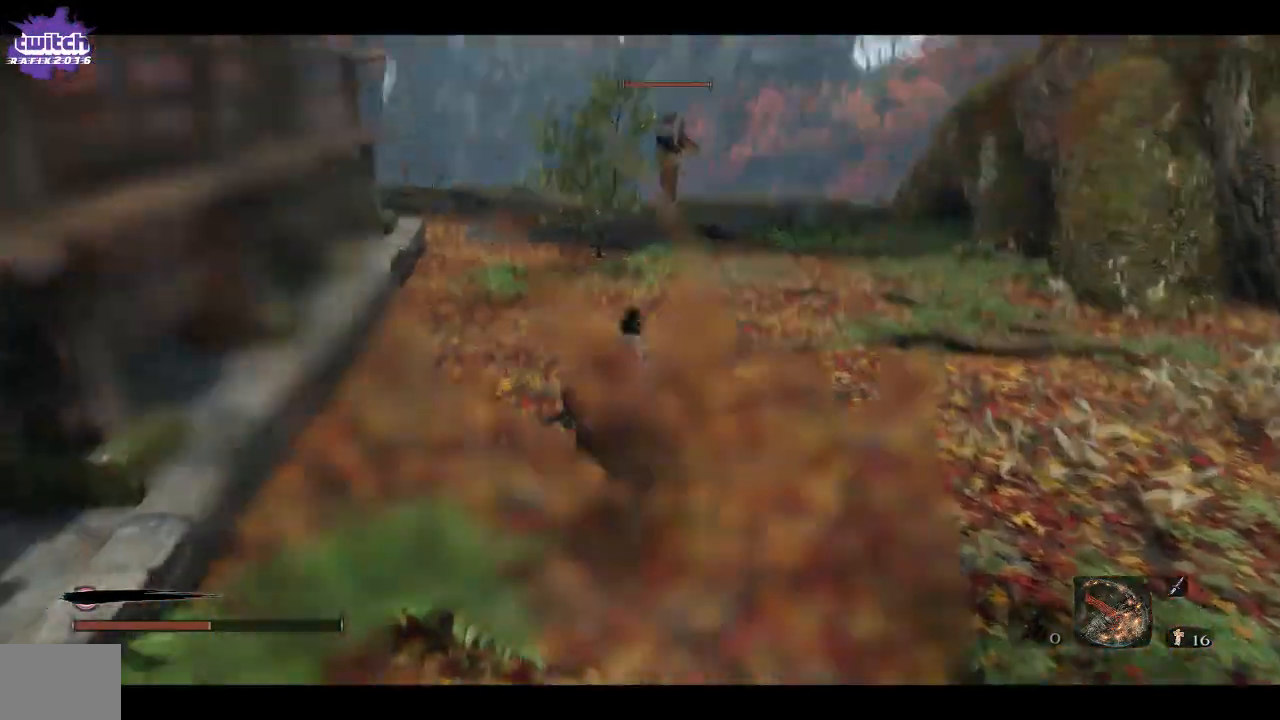
{"dt_ms": 500, "buttons": [], "left_stick": "up", "right_stick": "center", "events": [[117, "R3", "up"]]}
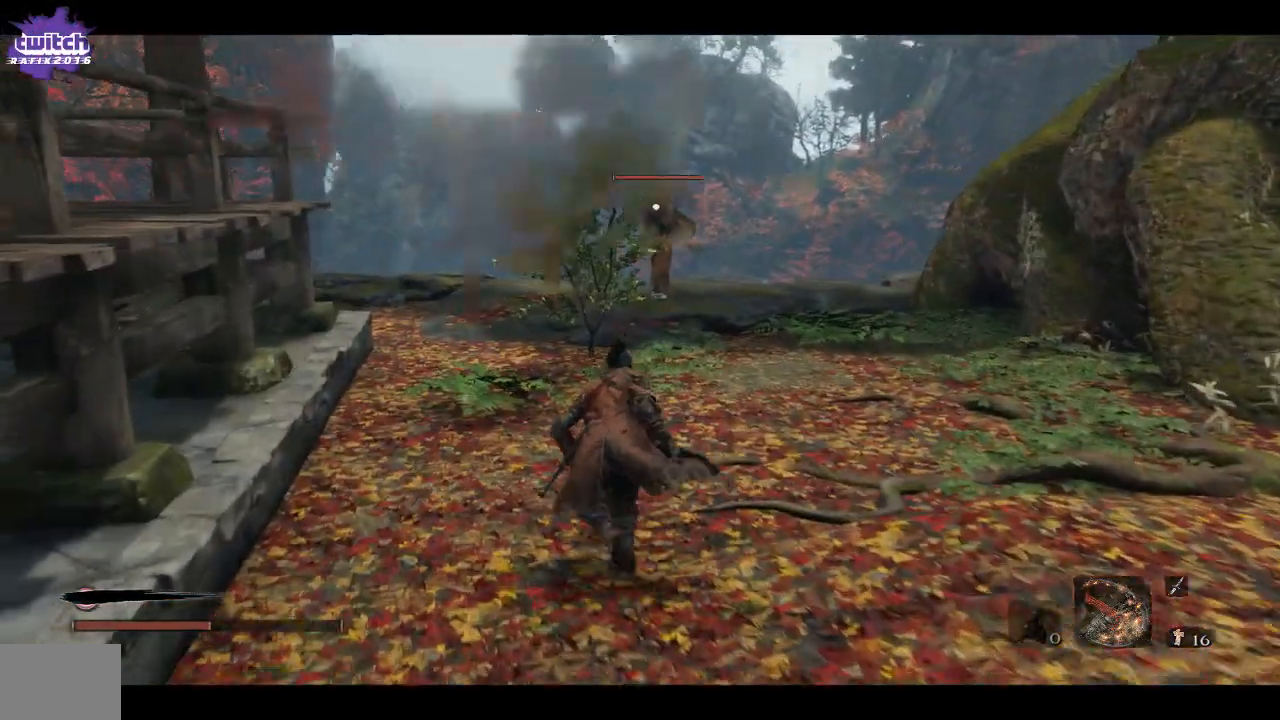
{"dt_ms": 500, "buttons": [], "left_stick": "up", "right_stick": "center", "events": []}
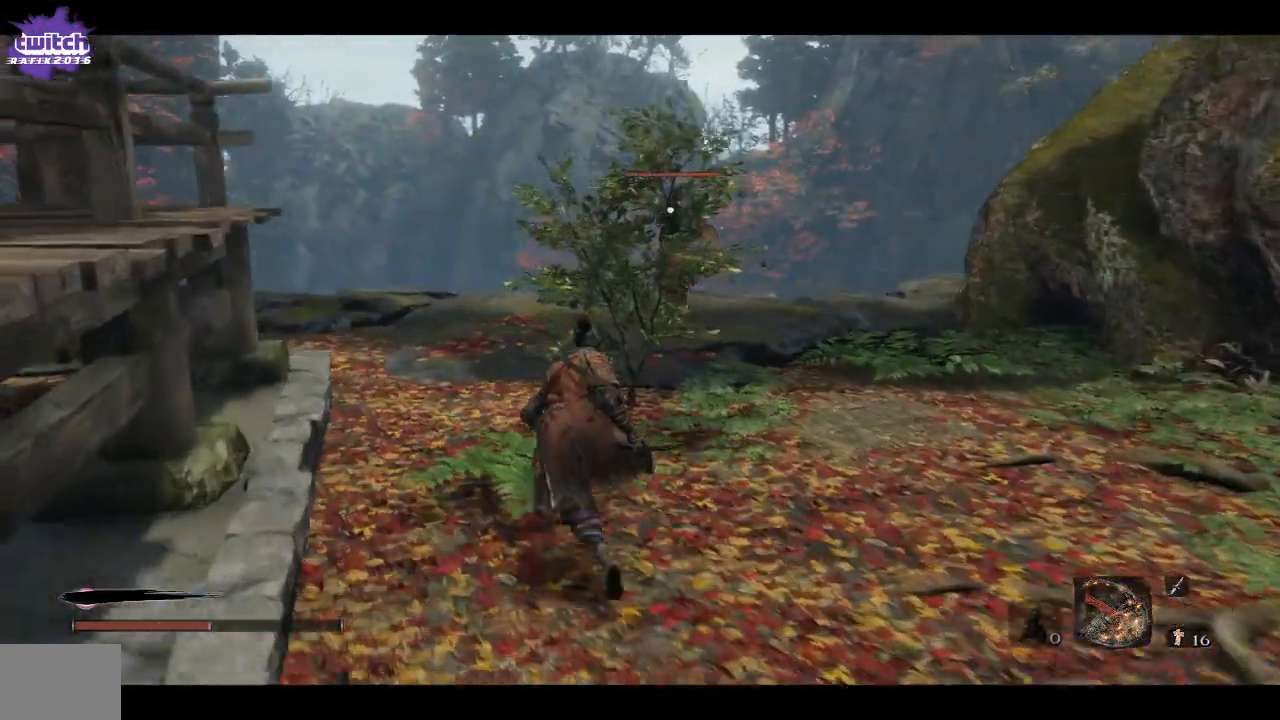
{"dt_ms": 500, "buttons": [], "left_stick": "up", "right_stick": "center", "events": []}
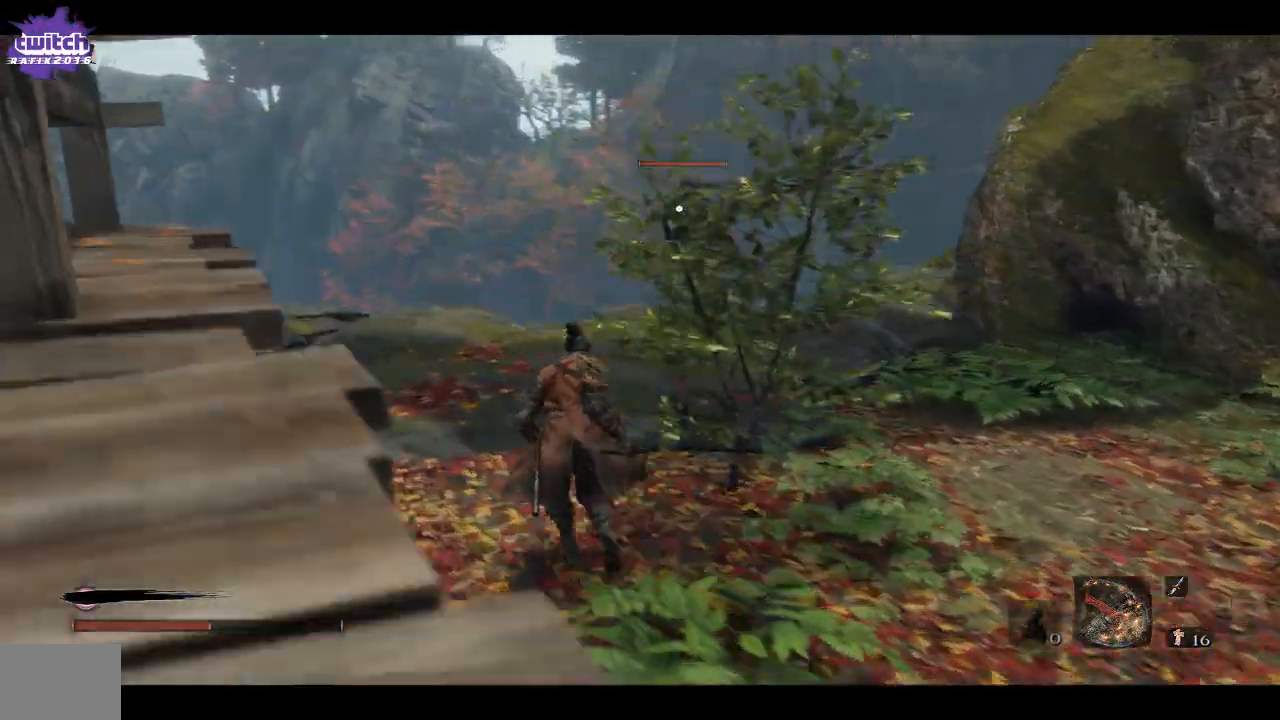
{"dt_ms": 500, "buttons": [], "left_stick": "up", "right_stick": "center", "events": []}
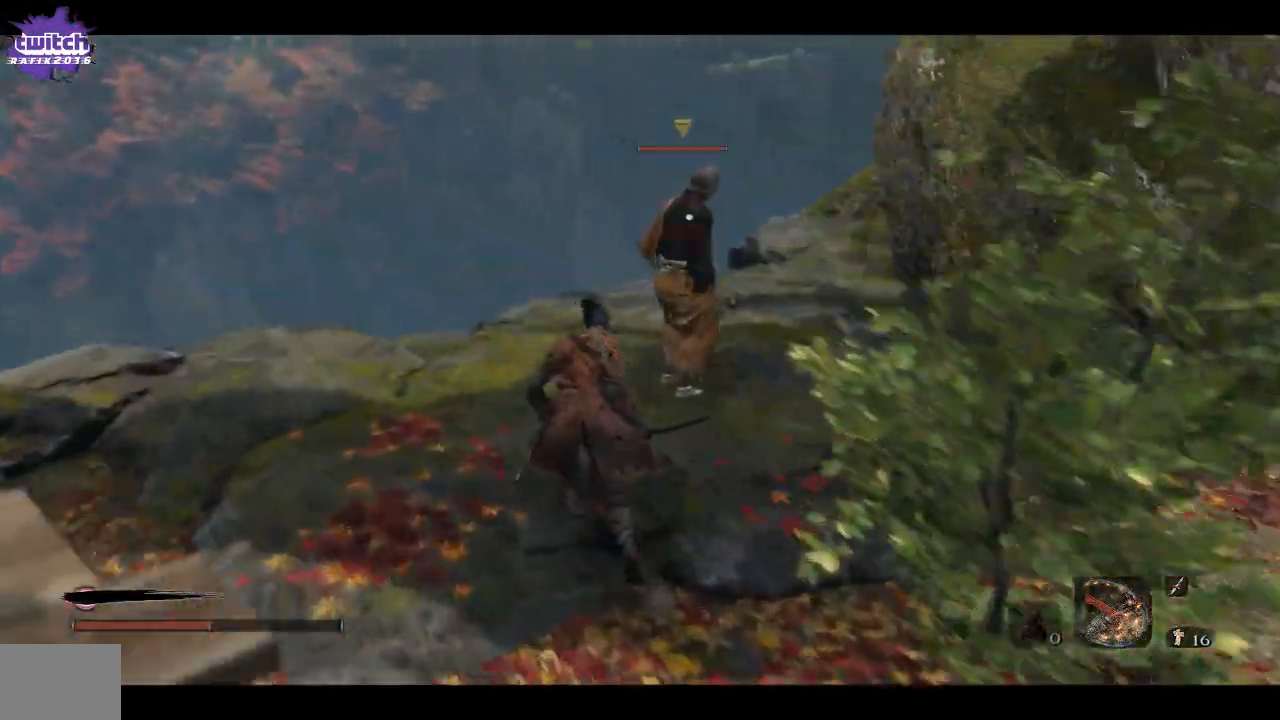
{"dt_ms": 500, "buttons": [], "left_stick": "up", "right_stick": "center", "events": [[183, "R1", "down"], [500, "R1", "up"]]}
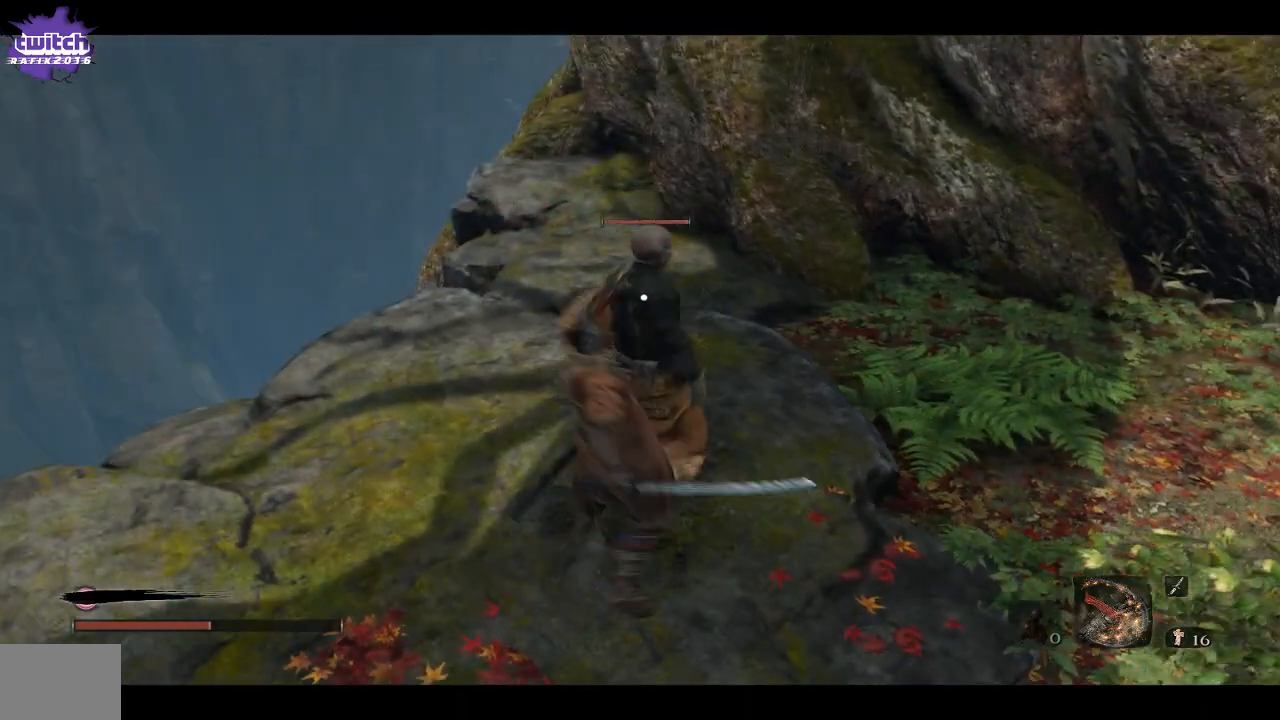
{"dt_ms": 500, "buttons": [], "left_stick": "down-right", "right_stick": "right", "events": [[300, "right_stick", "right"], [467, "left_stick", "down-right"]]}
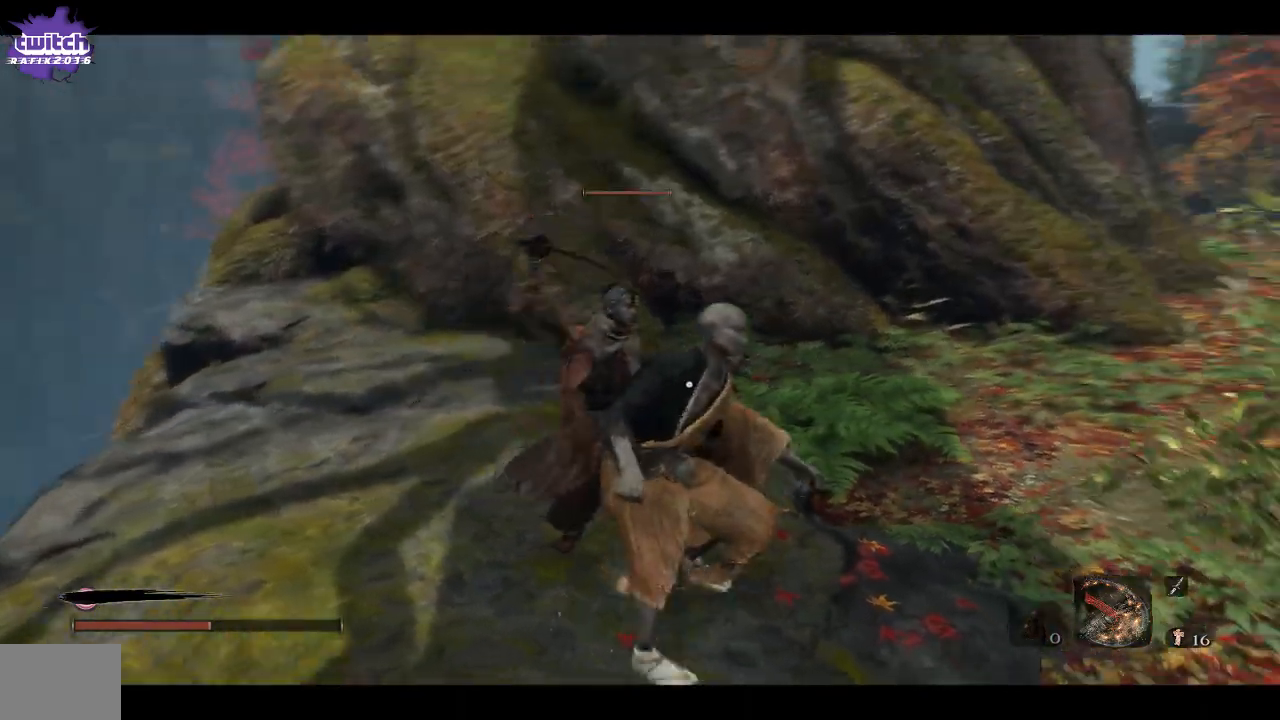
{"dt_ms": 500, "buttons": [], "left_stick": "center", "right_stick": "center", "events": [[450, "left_stick", "center"], [450, "right_stick", "center"]]}
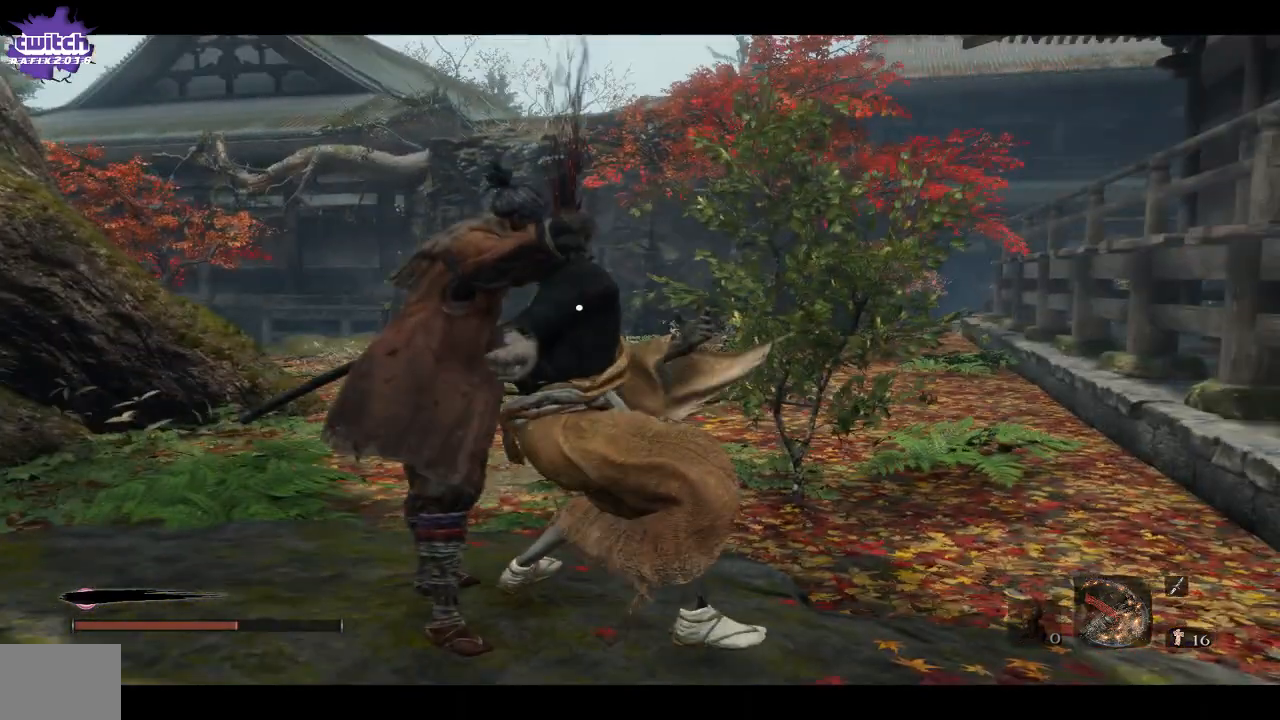
{"dt_ms": 500, "buttons": [], "left_stick": "center", "right_stick": "center", "events": [[200, "right_stick", "right"], [417, "right_stick", "center"]]}
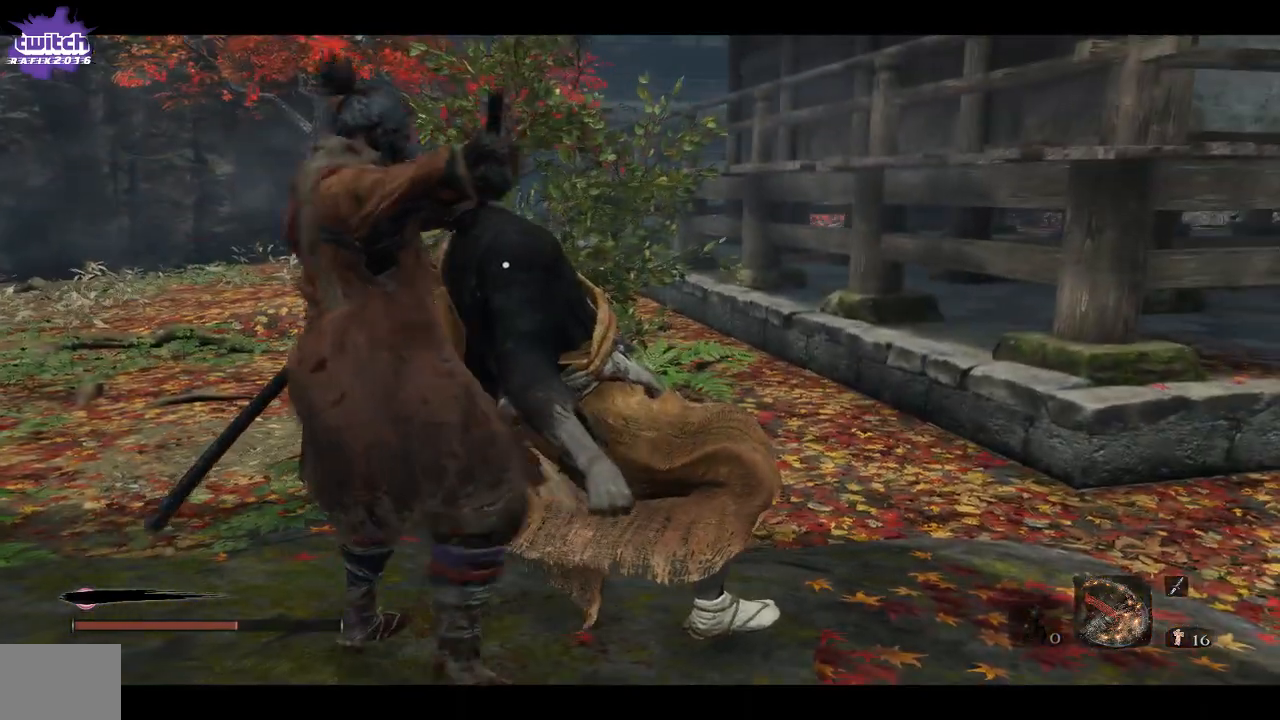
{"dt_ms": 500, "buttons": [], "left_stick": "up", "right_stick": "right", "events": [[200, "right_stick", "right"], [400, "left_stick", "up"]]}
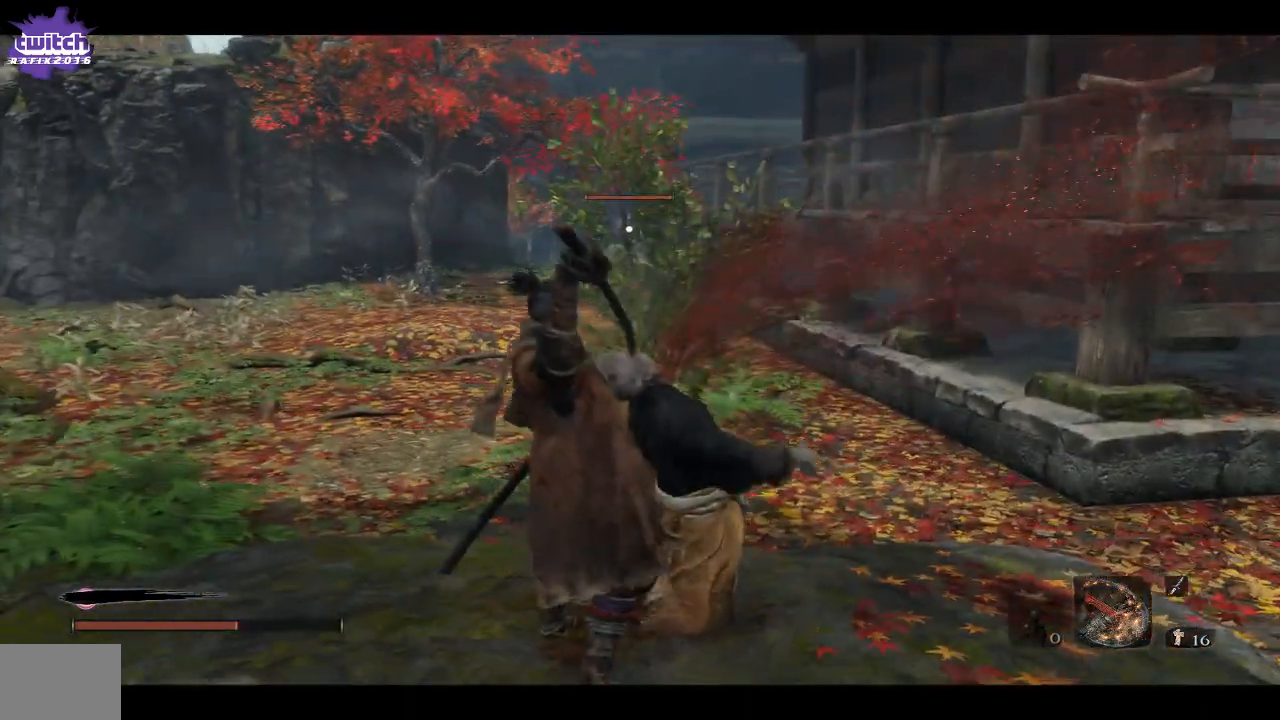
{"dt_ms": 500, "buttons": [], "left_stick": "up", "right_stick": "right", "events": [[350, "R3", "down"], [350, "right_stick", "down-right"], [467, "R3", "up"], [467, "right_stick", "right"]]}
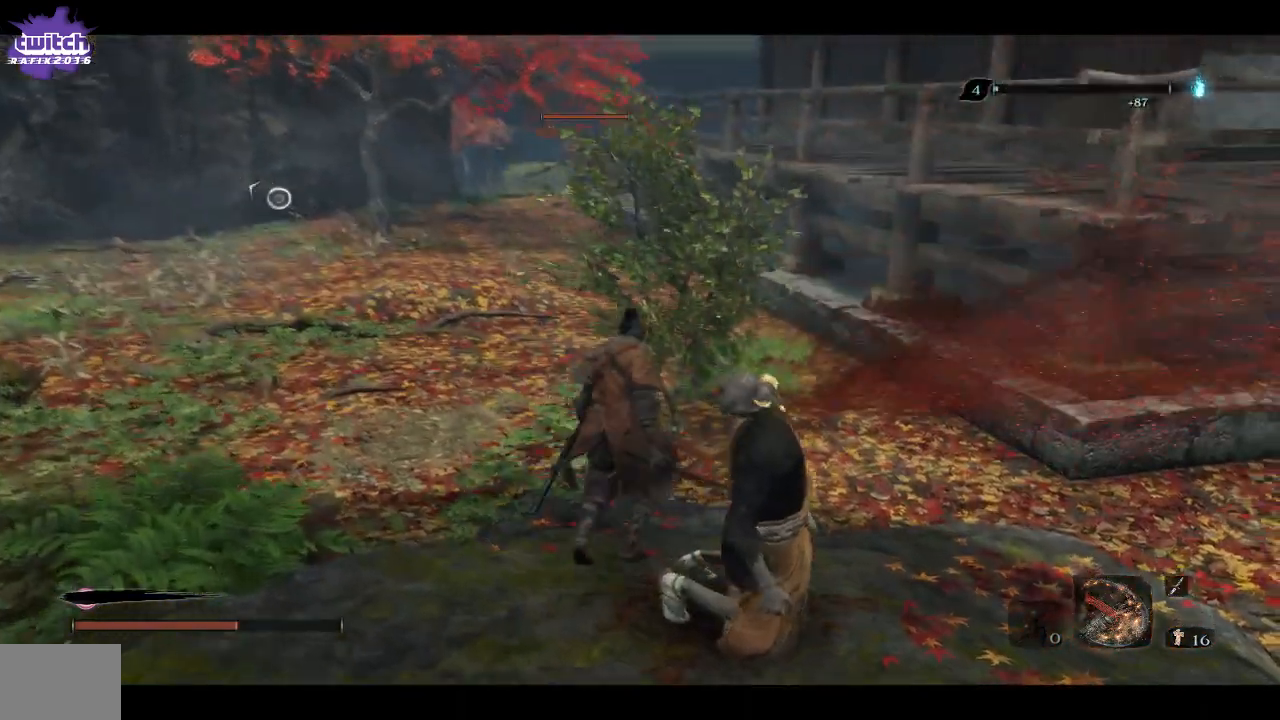
{"dt_ms": 500, "buttons": [], "left_stick": "up", "right_stick": "right", "events": []}
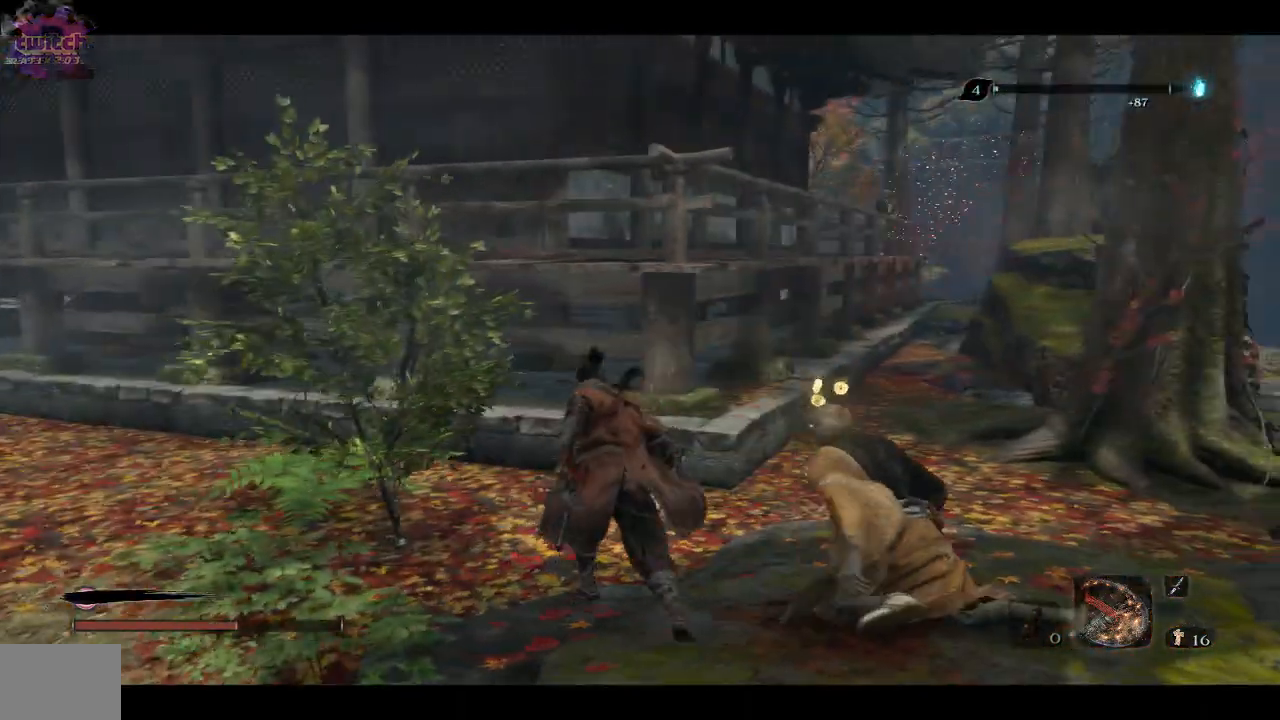
{"dt_ms": 500, "buttons": ["A"], "left_stick": "up", "right_stick": "right", "events": [[367, "A", "down"]]}
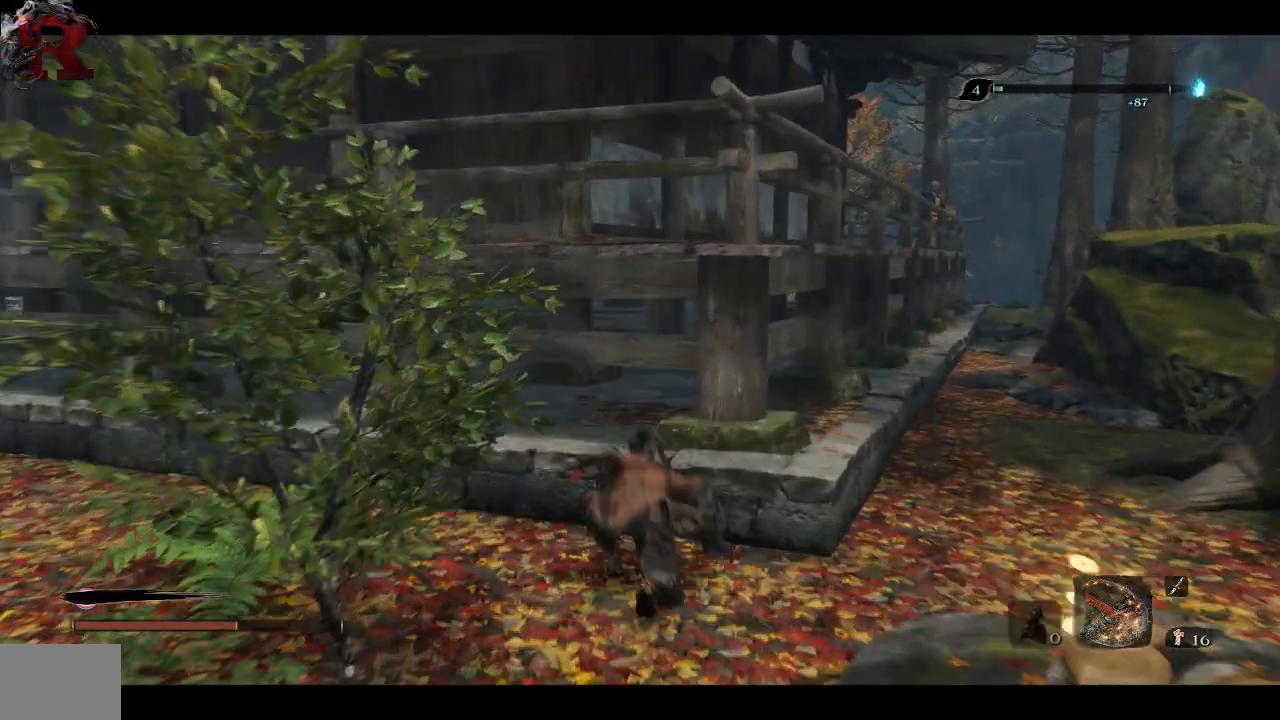
{"dt_ms": 500, "buttons": [], "left_stick": "up", "right_stick": "right", "events": [[50, "A", "up"], [117, "A", "down"], [267, "A", "up"], [333, "A", "down"], [450, "A", "up"]]}
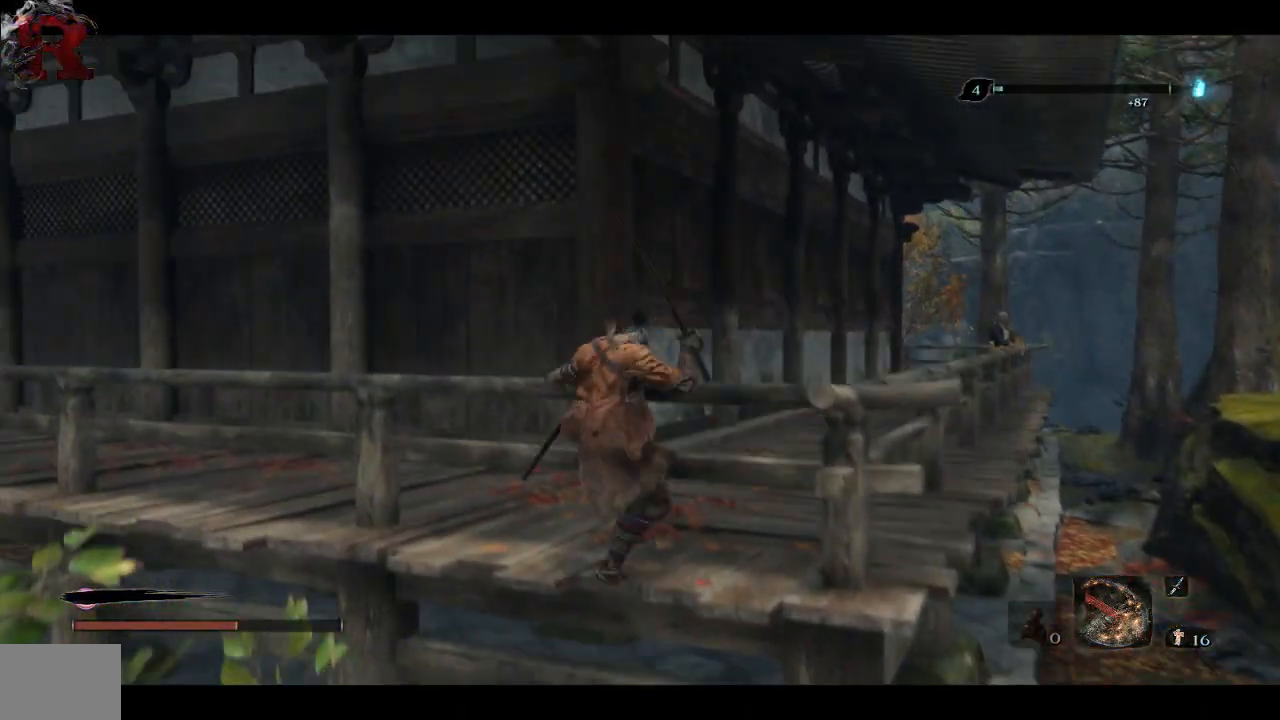
{"dt_ms": 500, "buttons": [], "left_stick": "up", "right_stick": "right", "events": [[33, "A", "down"], [167, "A", "up"]]}
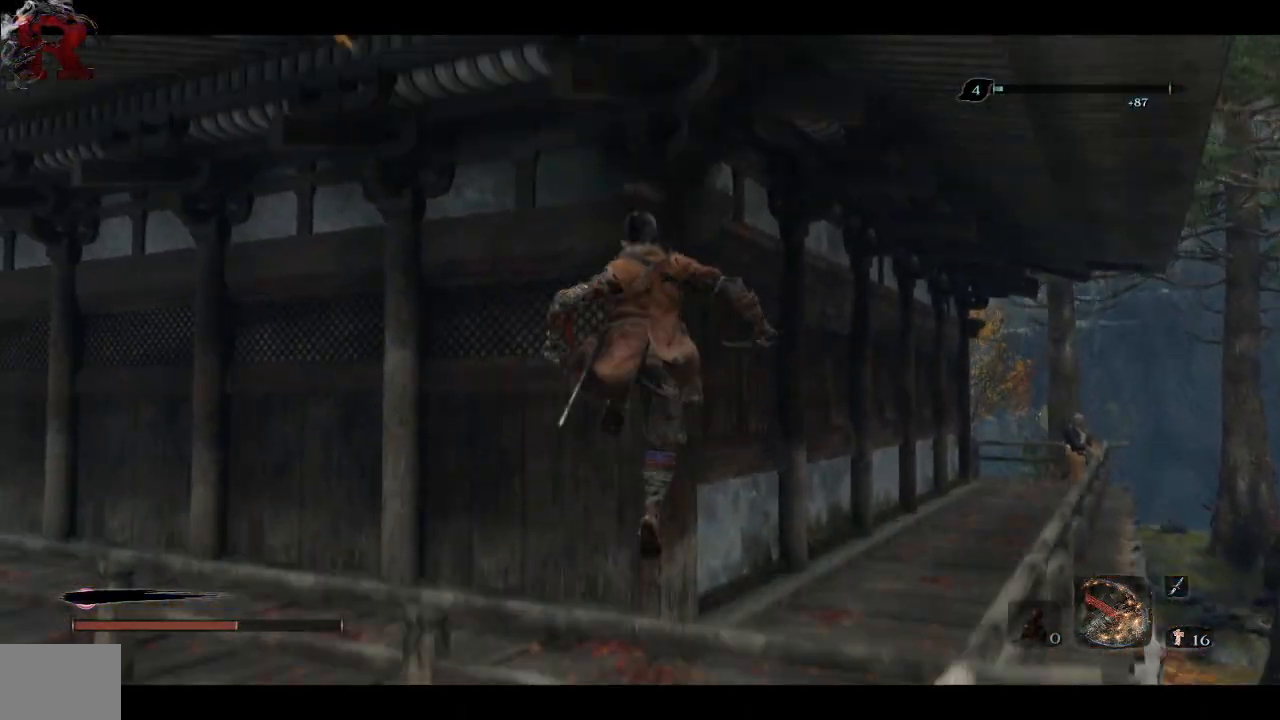
{"dt_ms": 500, "buttons": [], "left_stick": "up", "right_stick": "center", "events": [[300, "R3", "down"], [433, "right_stick", "center"], [450, "R3", "up"]]}